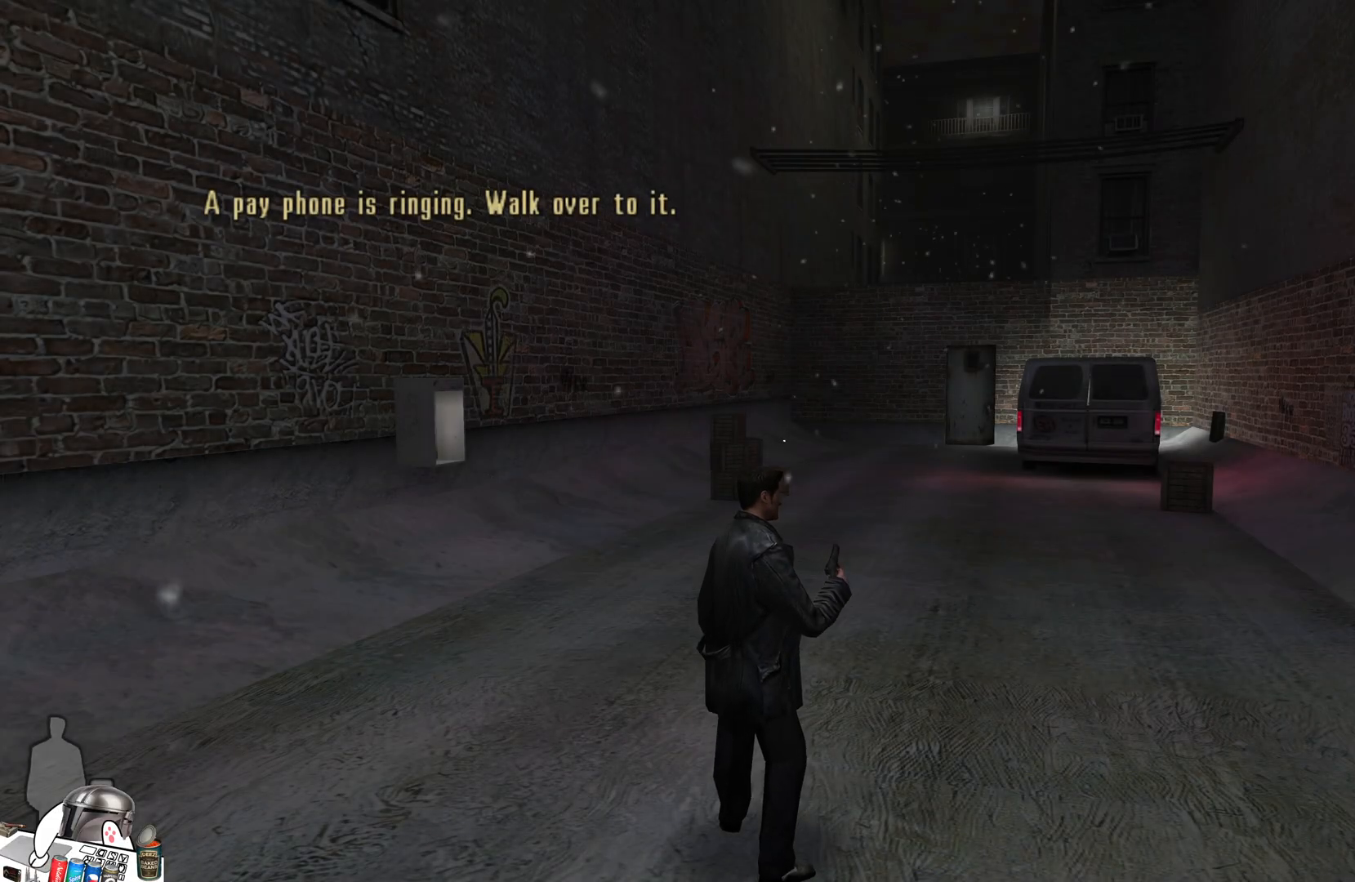
Gameplay with a controller (Xbox layout); each line is a JSON object with the inputs held at the frame after it. "events" lists button and stick changes between this image and that frame as [ms after this image, input, new state], when the widget could be followed in between.
{"buttons": [], "left_stick": "center", "right_stick": "center", "events": [[67, "L3", "up"], [133, "right_stick", "center"], [267, "right_stick", "right"], [333, "left_stick", "center"], [467, "right_stick", "center"]]}
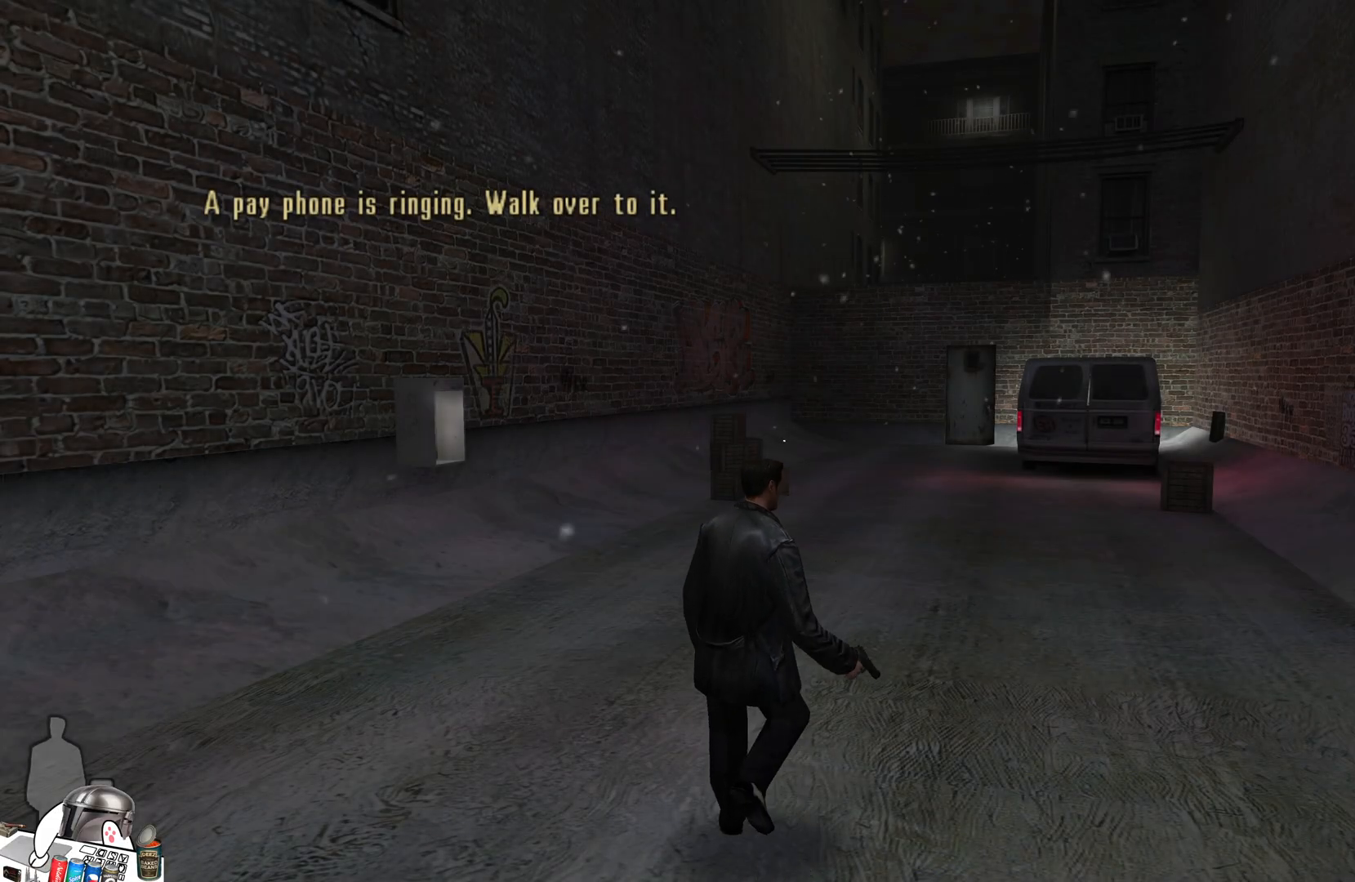
{"buttons": [], "left_stick": "up-right", "right_stick": "center", "events": [[300, "left_stick", "up-right"]]}
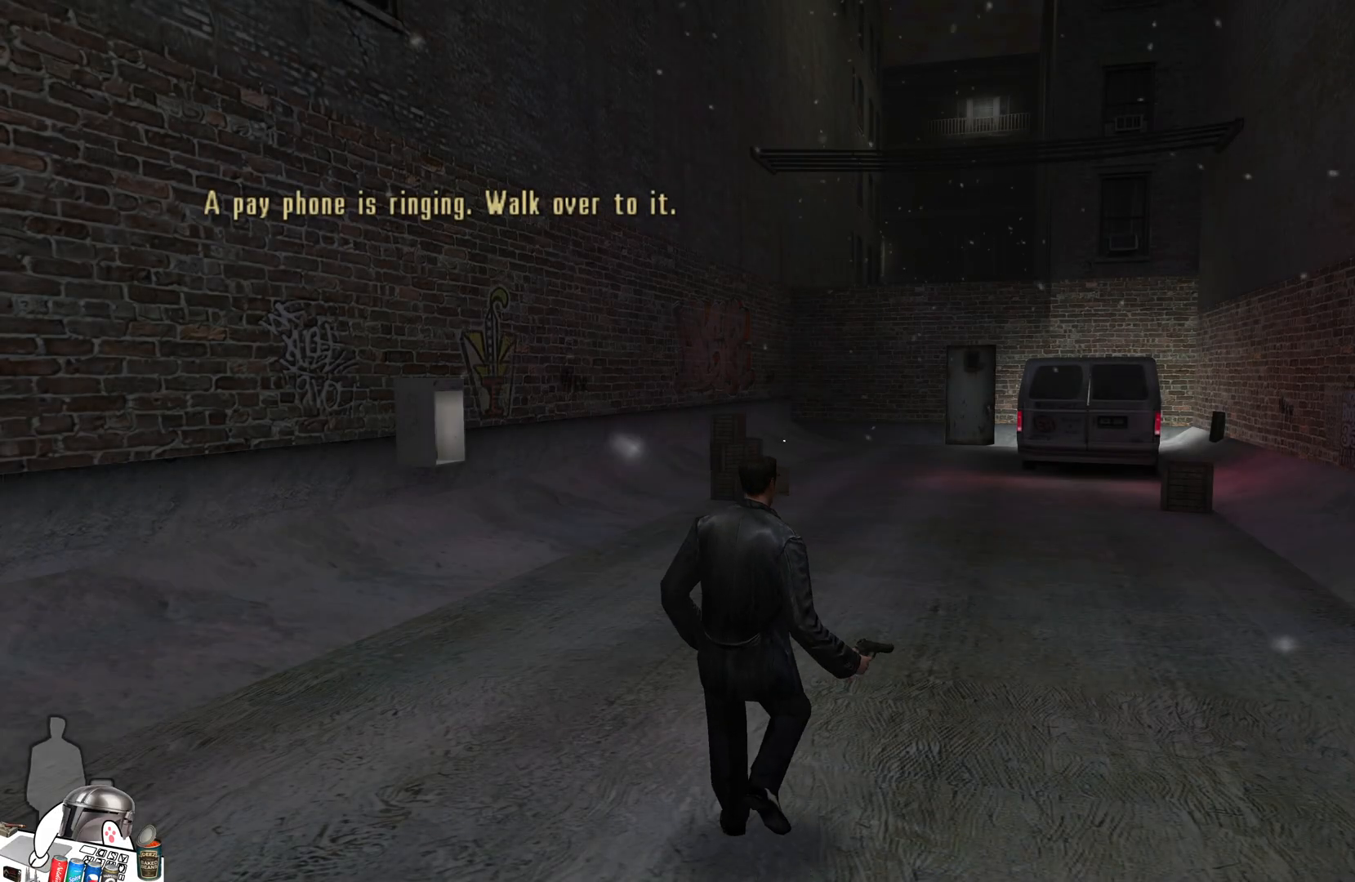
{"buttons": [], "left_stick": "up-left", "right_stick": "center", "events": [[133, "right_stick", "right"], [333, "right_stick", "center"], [400, "left_stick", "up-left"]]}
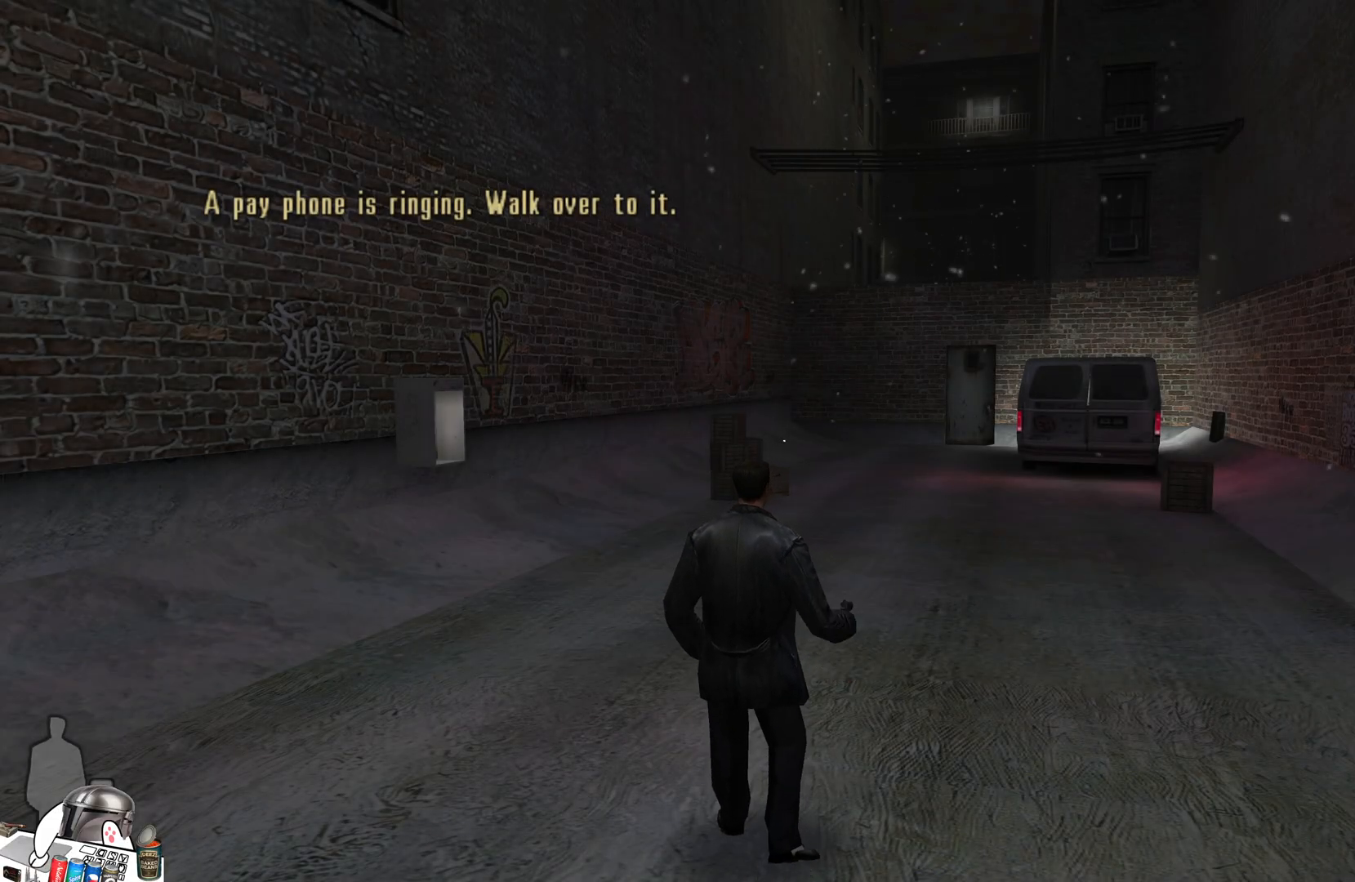
{"buttons": [], "left_stick": "up-left", "right_stick": "center", "events": [[167, "right_stick", "left"], [500, "right_stick", "center"]]}
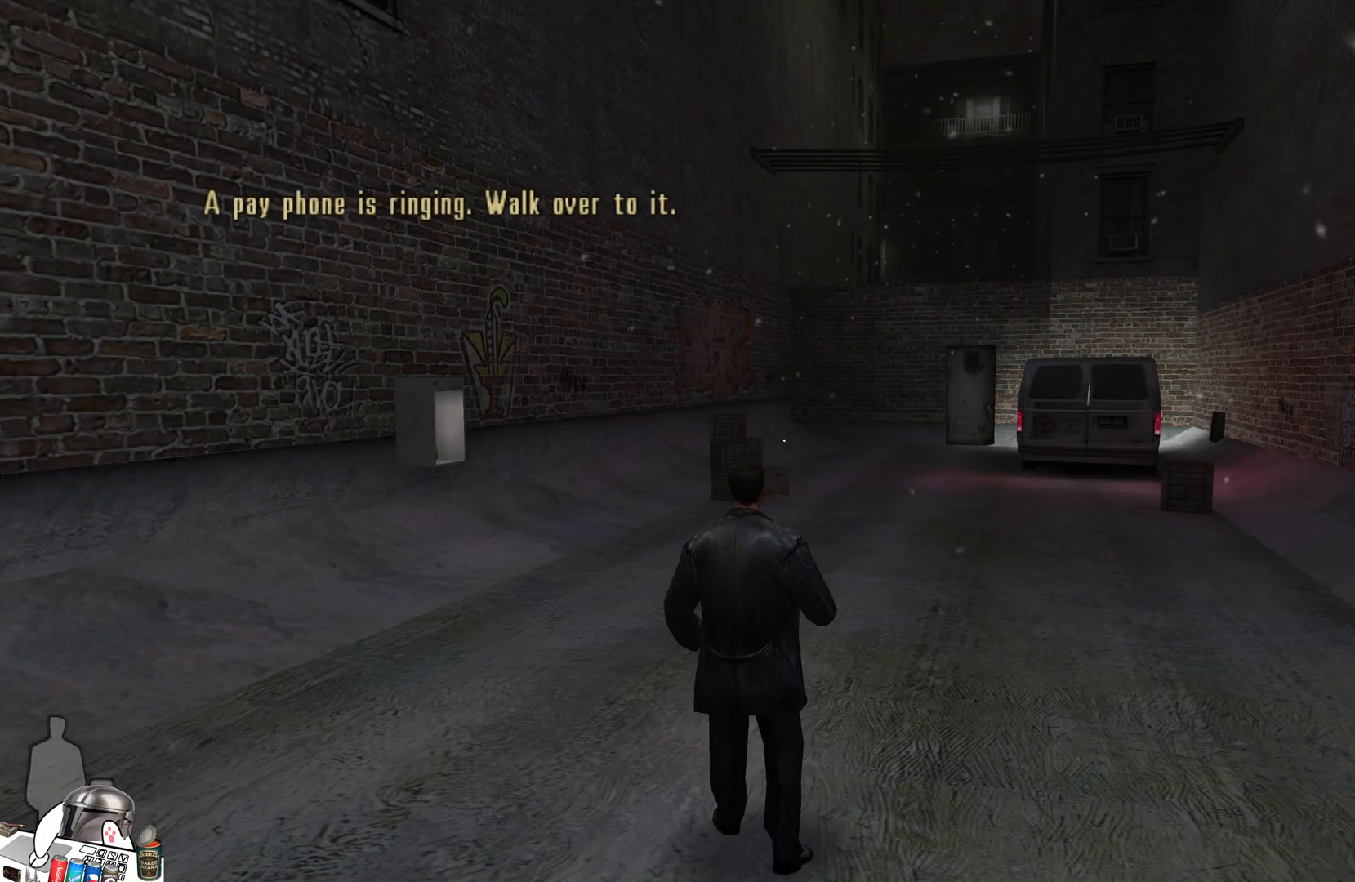
{"buttons": [], "left_stick": "up-left", "right_stick": "center", "events": [[267, "right_stick", "left"], [433, "right_stick", "center"]]}
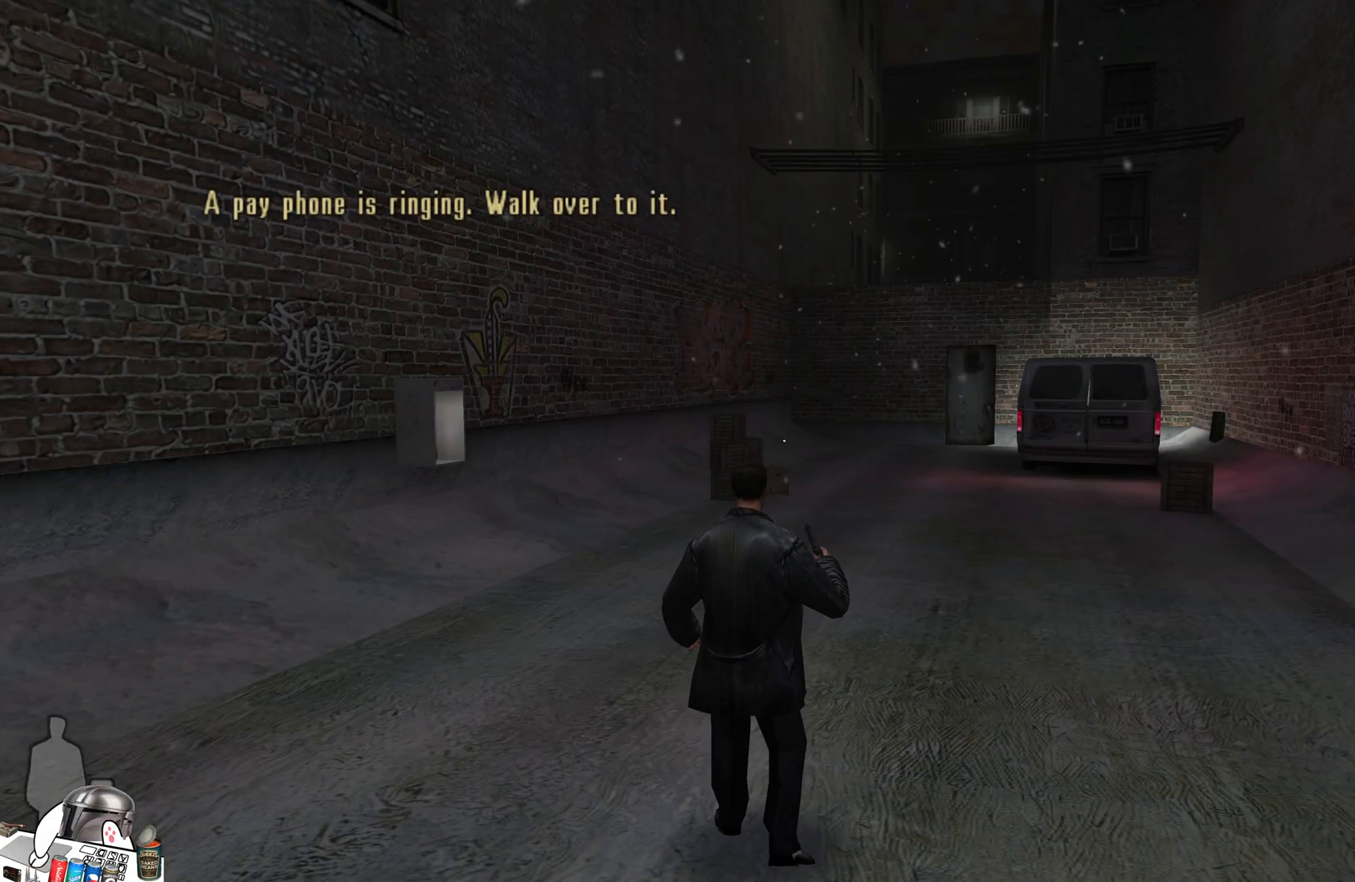
{"buttons": [], "left_stick": "up-left", "right_stick": "center", "events": [[233, "A", "down"], [400, "A", "up"]]}
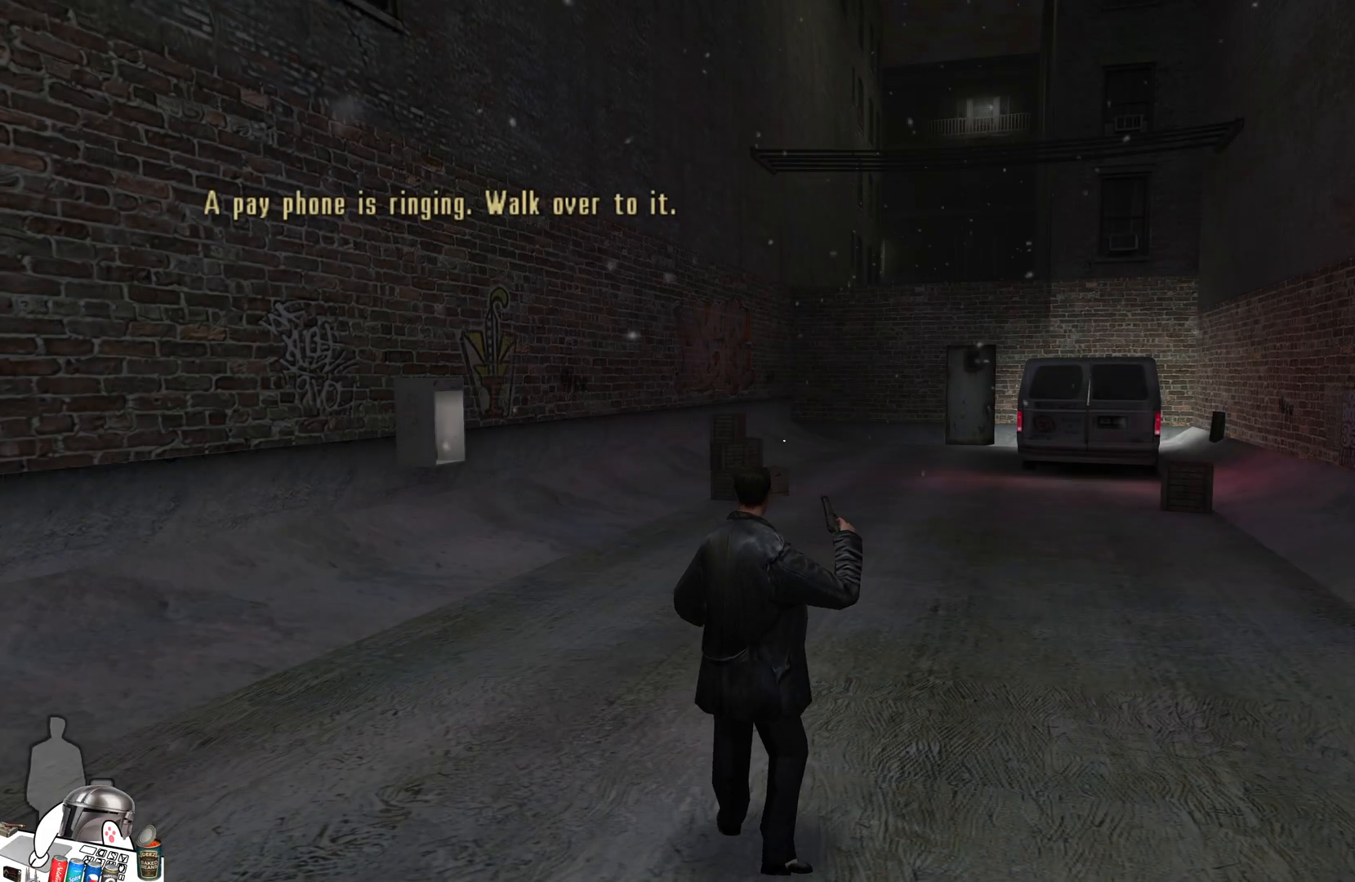
{"buttons": [], "left_stick": "down", "right_stick": "down-left", "events": [[67, "left_stick", "left"], [67, "right_stick", "left"], [300, "left_stick", "down-left"], [300, "right_stick", "down-right"], [433, "left_stick", "down"], [433, "right_stick", "down-left"]]}
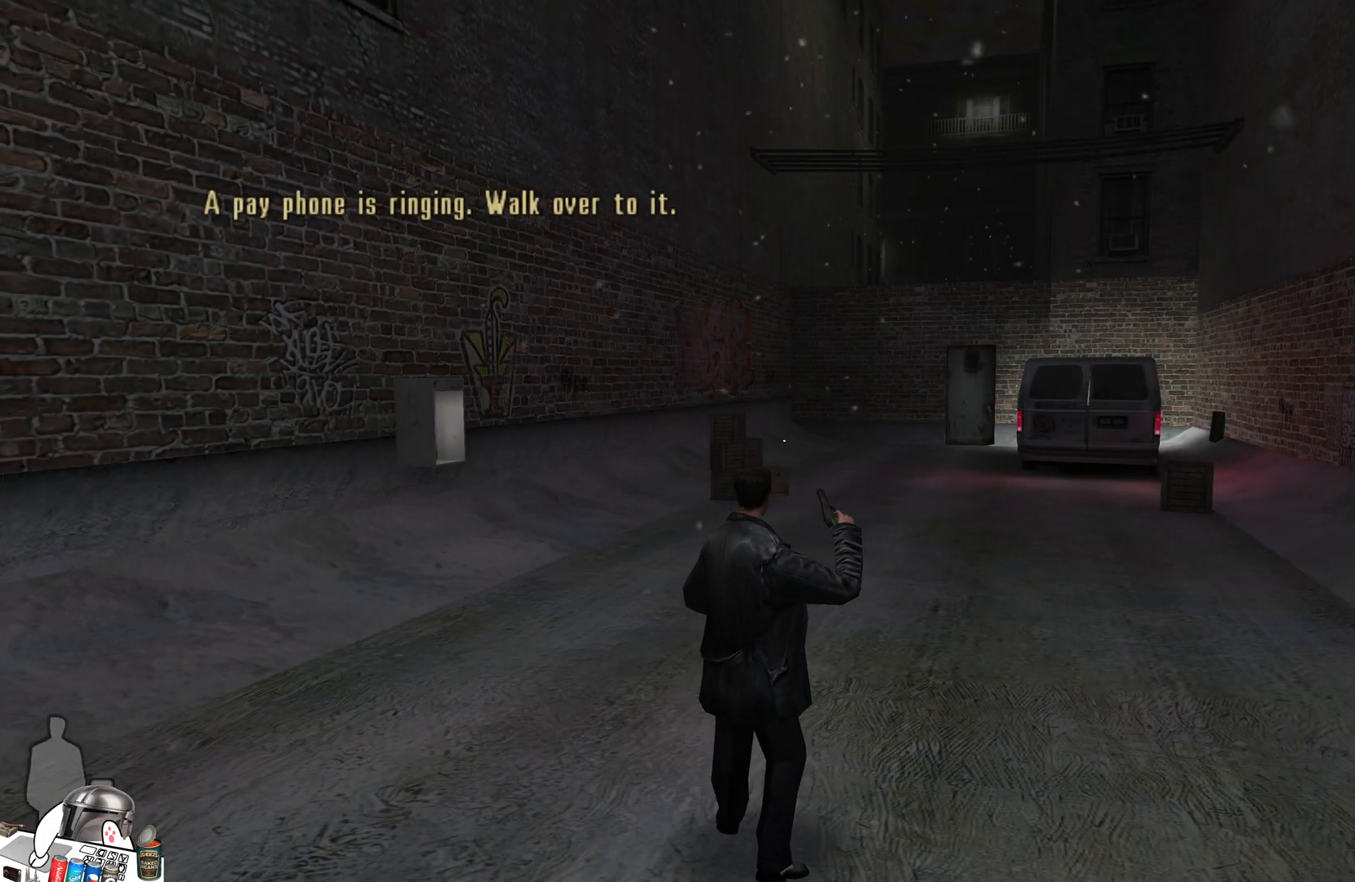
{"buttons": [], "left_stick": "center", "right_stick": "up-left", "events": [[200, "right_stick", "down"], [300, "left_stick", "center"], [300, "right_stick", "down-left"], [467, "right_stick", "up-left"]]}
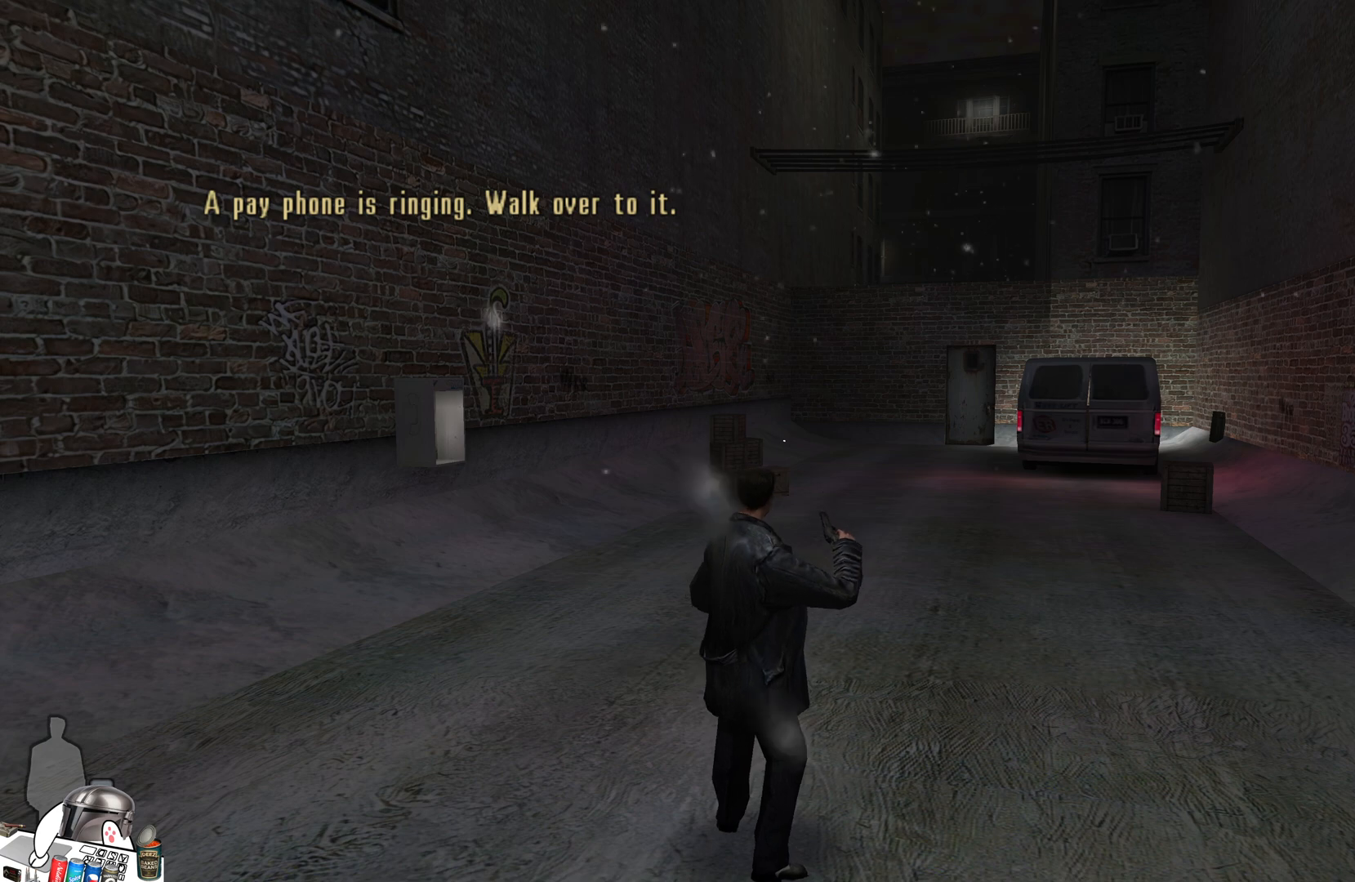
{"buttons": [], "left_stick": "down-right", "right_stick": "left", "events": [[33, "left_stick", "up-left"], [100, "right_stick", "up-right"], [233, "right_stick", "down-right"], [300, "left_stick", "down-left"], [400, "left_stick", "down-right"], [400, "right_stick", "left"]]}
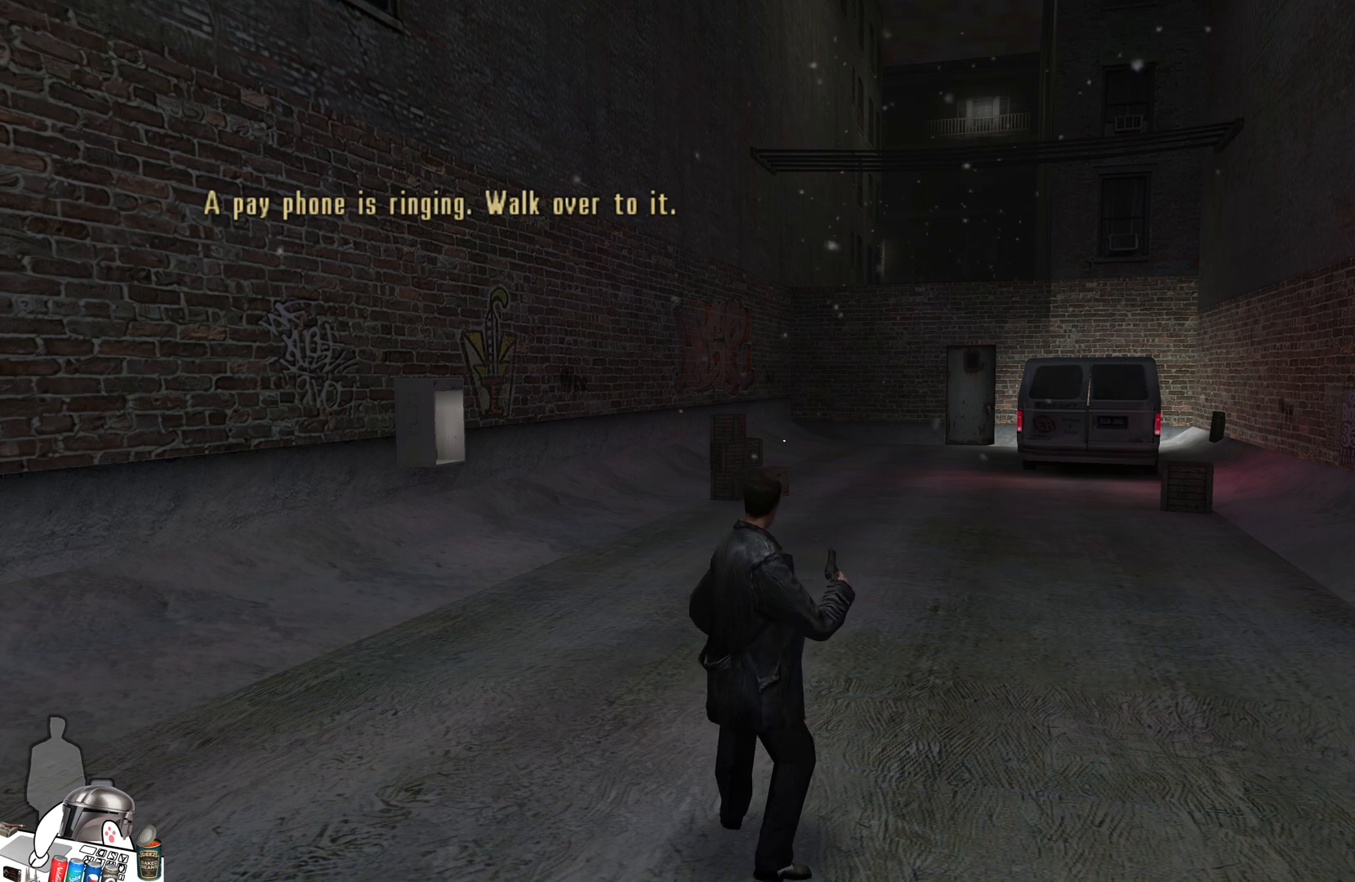
{"buttons": [], "left_stick": "center", "right_stick": "center", "events": [[100, "left_stick", "up-left"], [167, "right_stick", "center"], [300, "left_stick", "down-left"], [367, "left_stick", "center"]]}
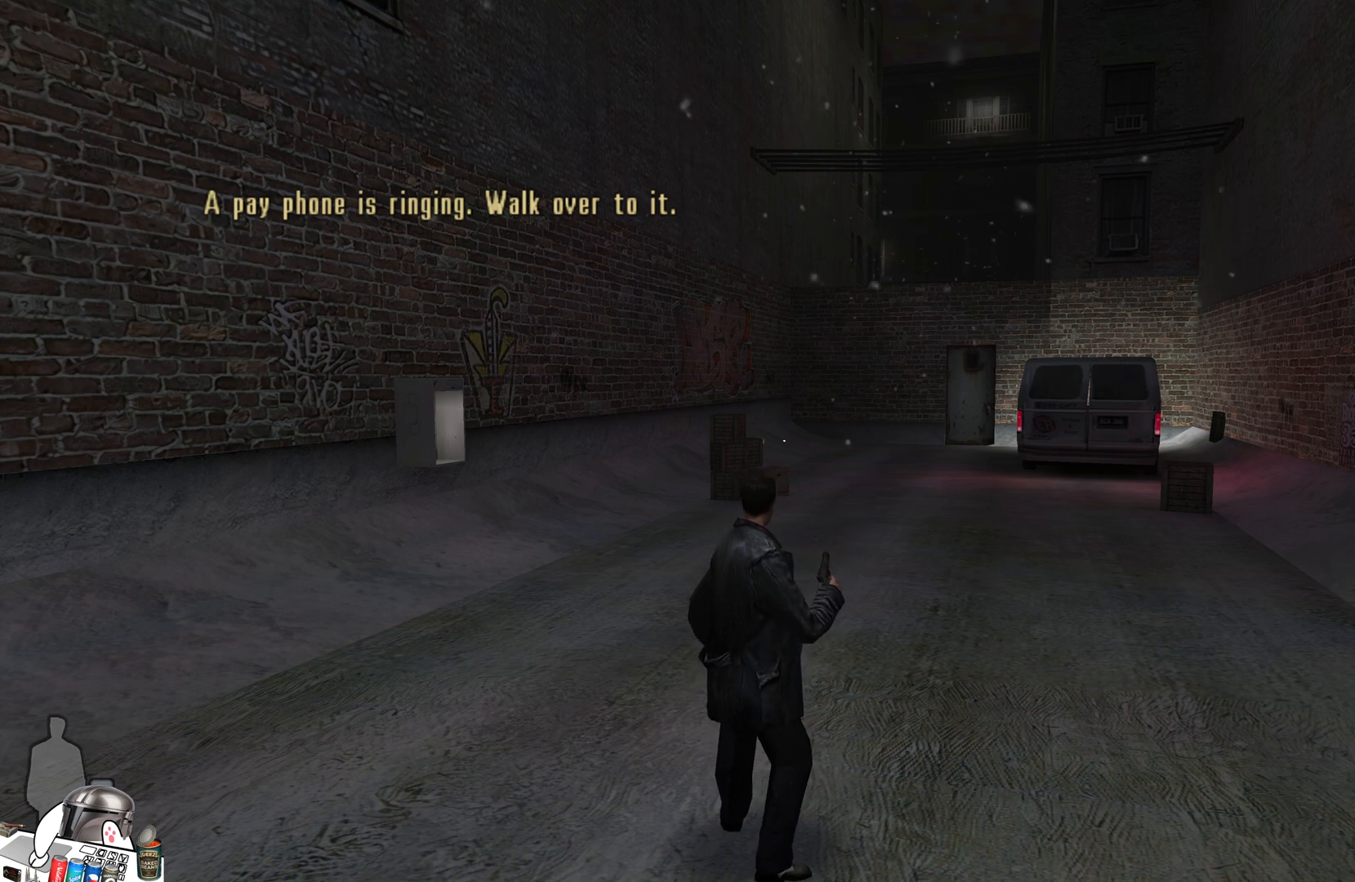
{"buttons": [], "left_stick": "left", "right_stick": "left", "events": [[133, "A", "down"], [200, "left_stick", "left"], [267, "A", "up"], [400, "right_stick", "left"]]}
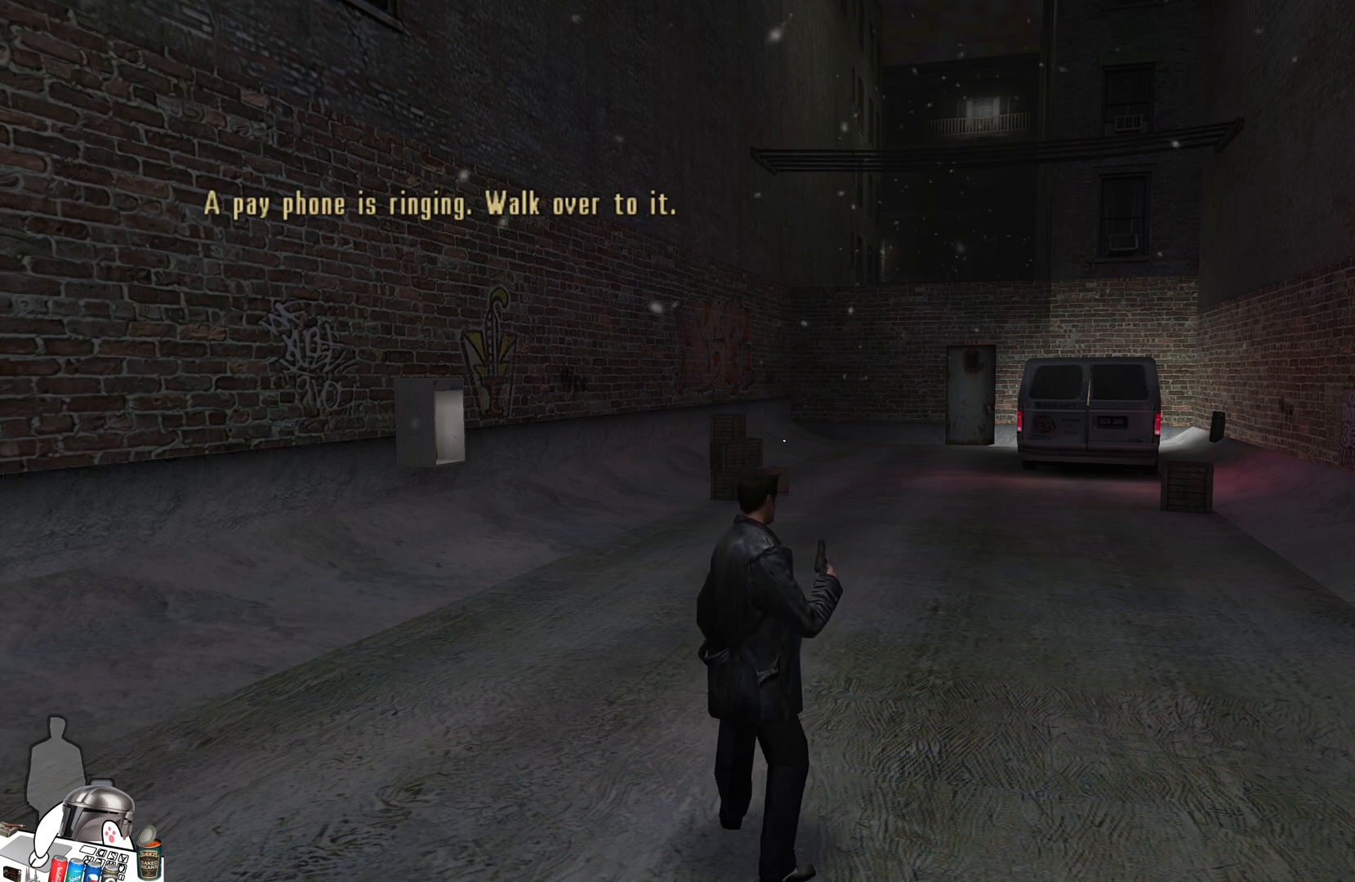
{"buttons": [], "left_stick": "center", "right_stick": "center", "events": [[33, "left_stick", "down-left"], [167, "right_stick", "center"], [500, "left_stick", "center"]]}
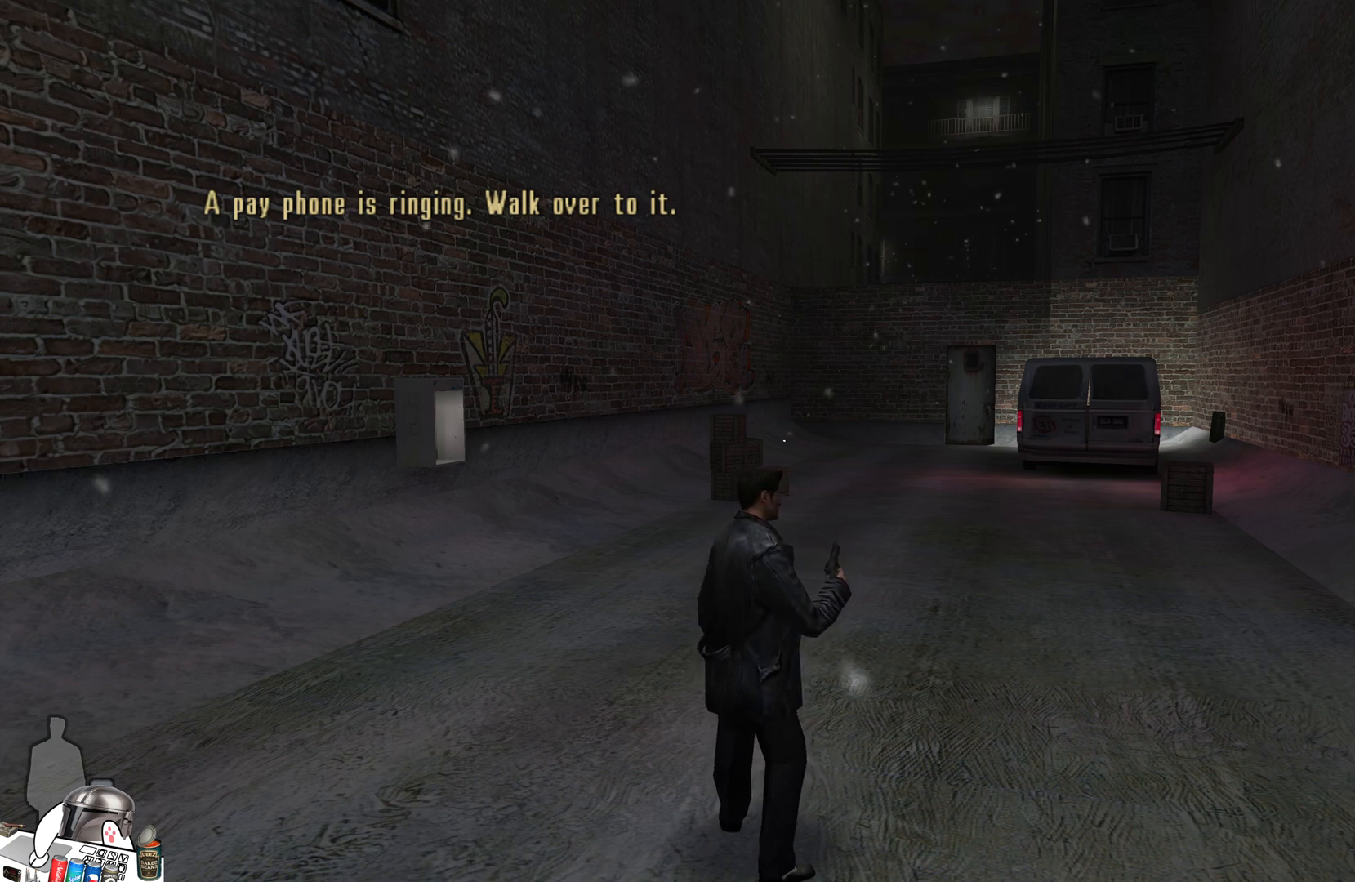
{"buttons": [], "left_stick": "center", "right_stick": "center", "events": []}
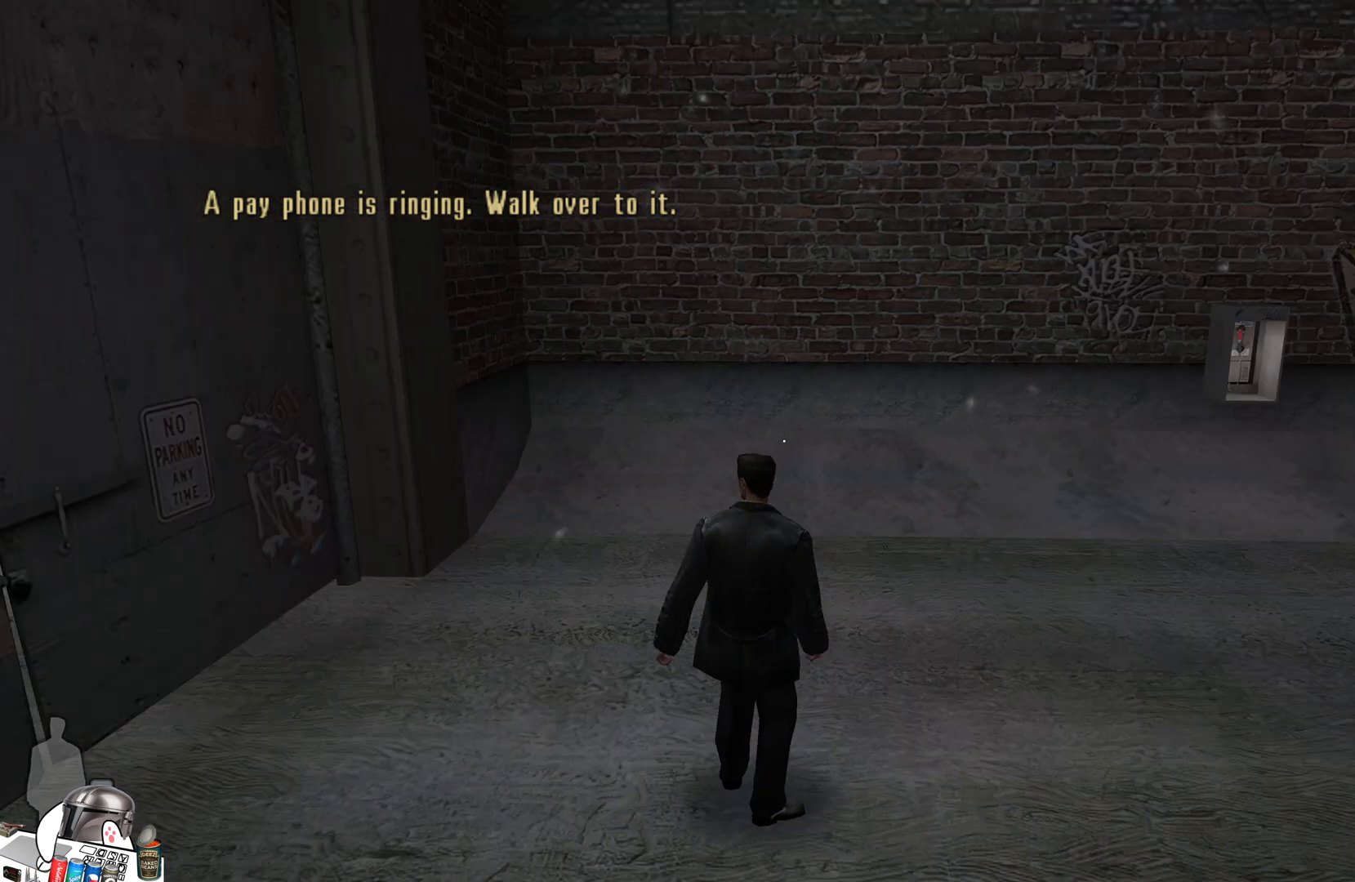
{"buttons": [], "left_stick": "up", "right_stick": "center", "events": [[167, "left_stick", "up-right"], [433, "left_stick", "up"]]}
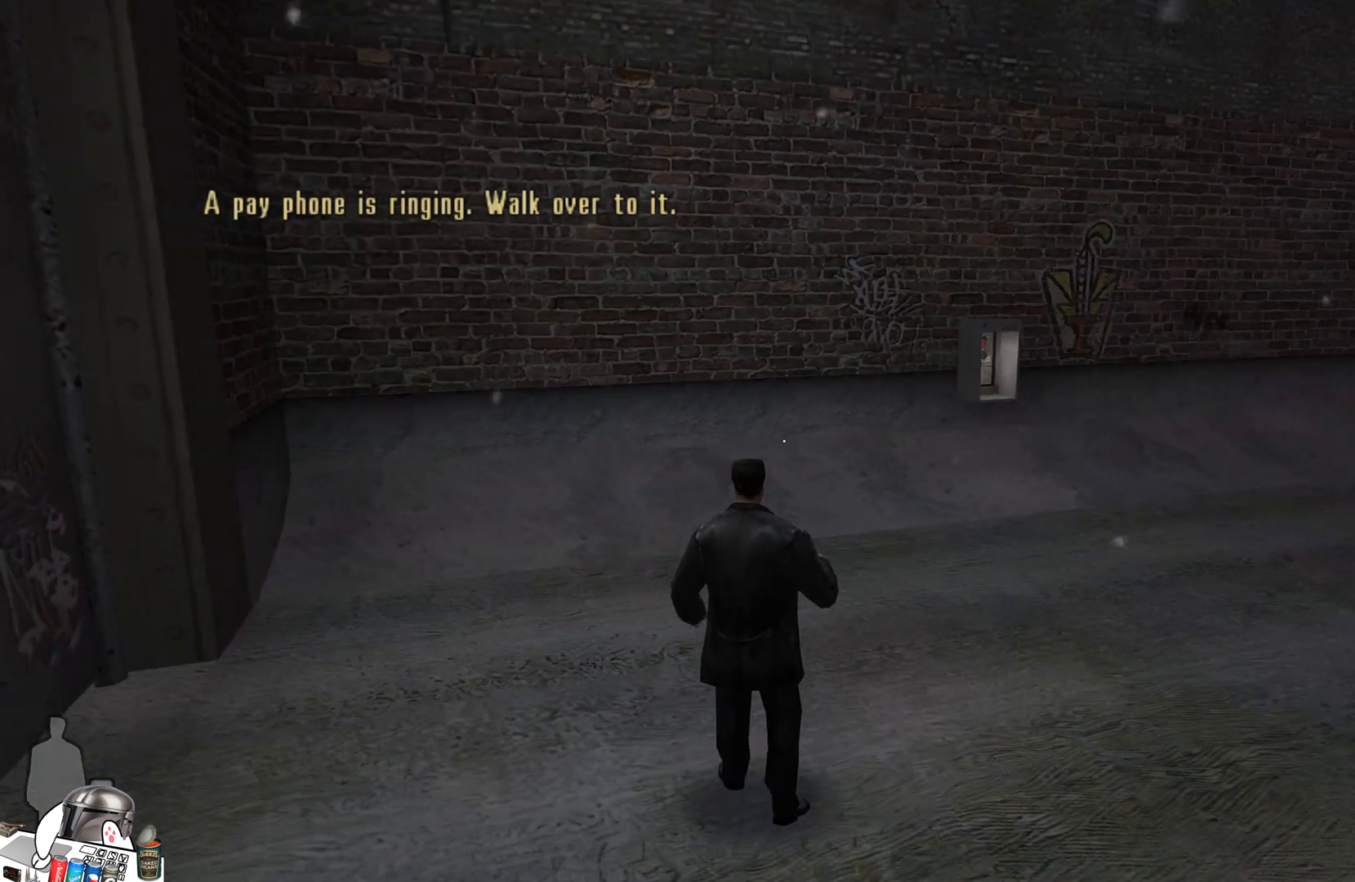
{"buttons": ["L3"], "left_stick": "up", "right_stick": "center", "events": [[200, "left_stick", "up-right"], [433, "left_stick", "up"], [500, "L3", "down"]]}
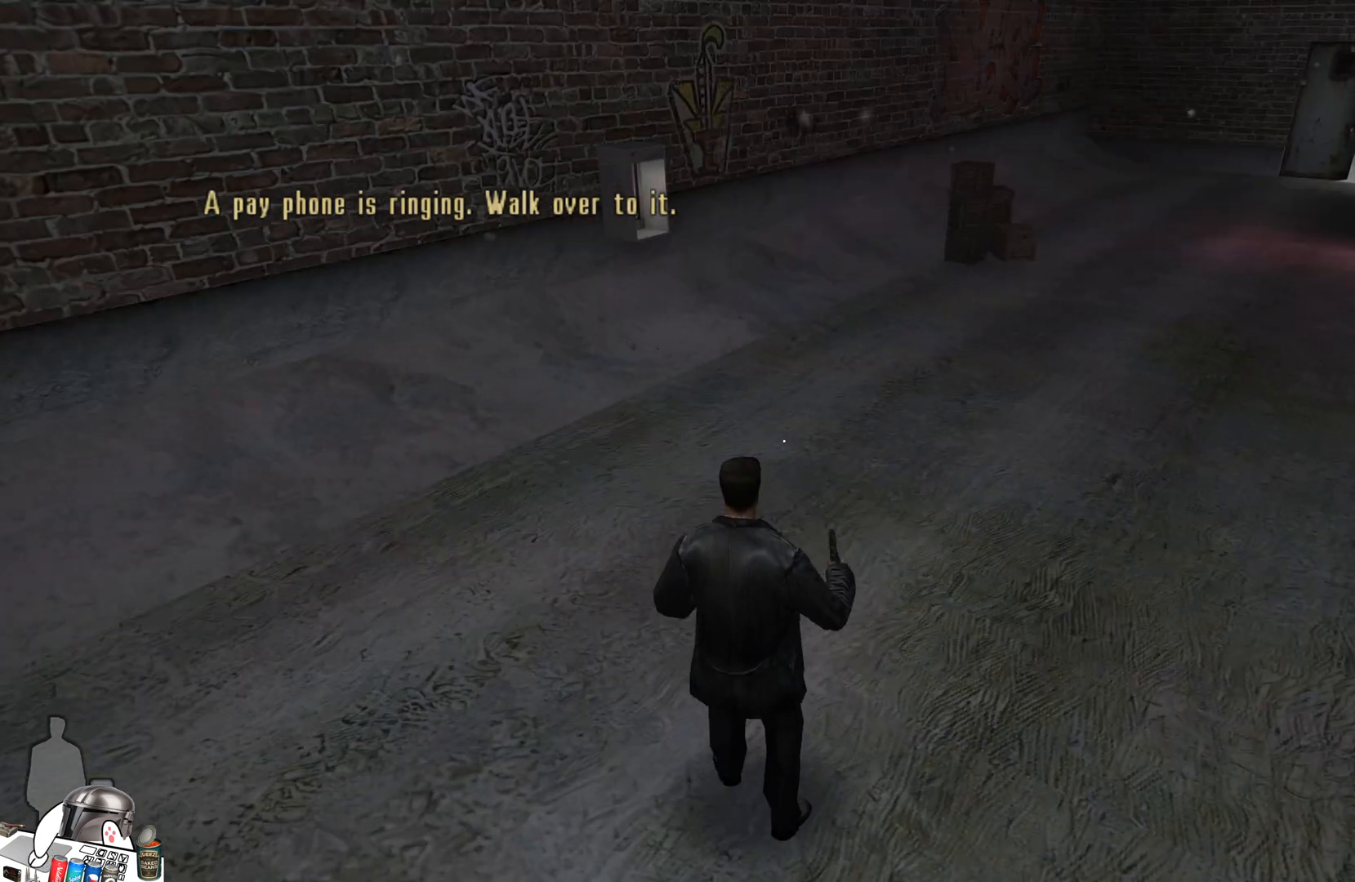
{"buttons": [], "left_stick": "up-left", "right_stick": "up-right", "events": [[300, "L3", "up"], [400, "right_stick", "up-right"], [500, "left_stick", "up-left"]]}
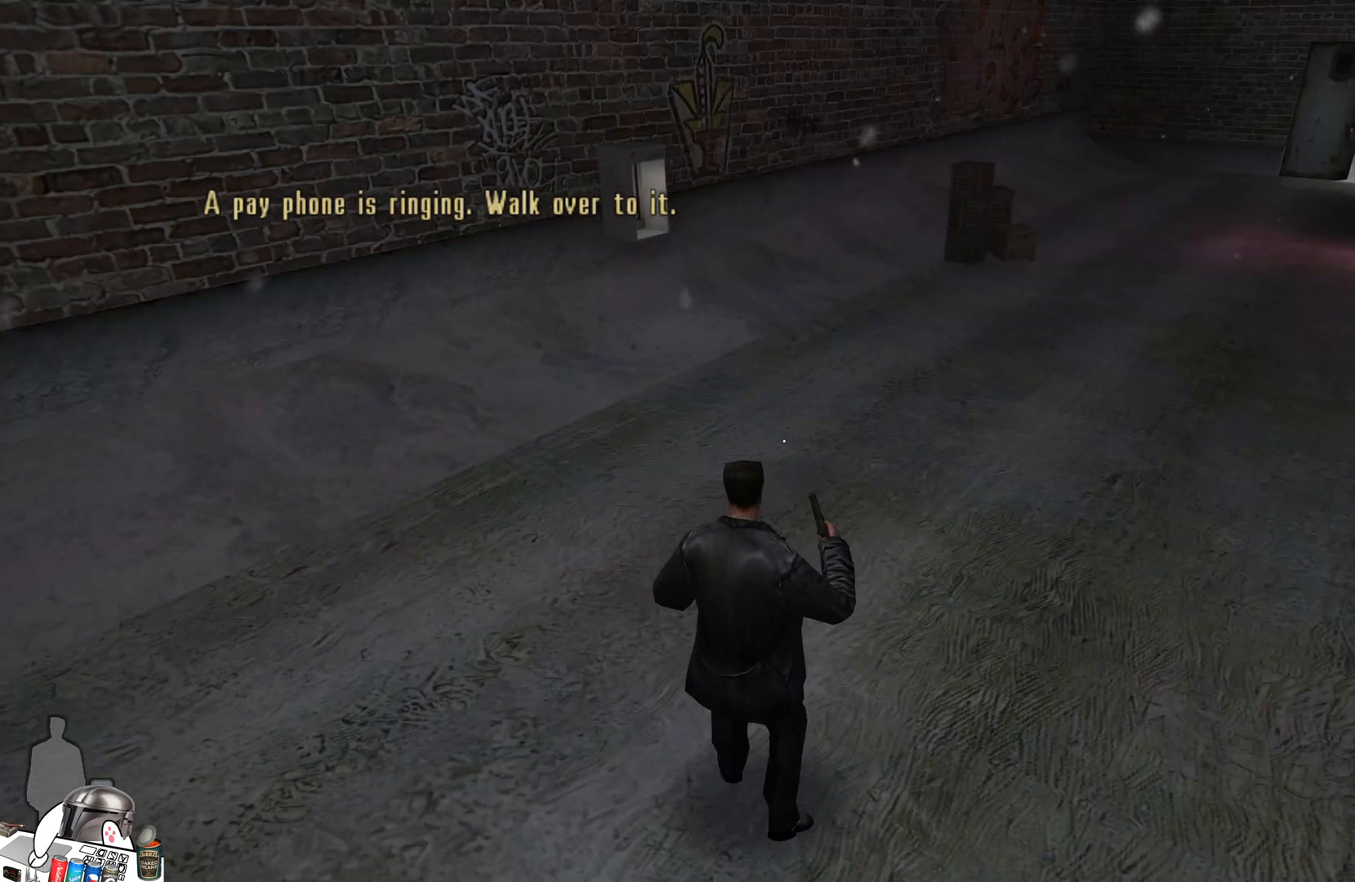
{"buttons": [], "left_stick": "down-left", "right_stick": "down-left", "events": [[67, "left_stick", "left"], [133, "right_stick", "down"], [200, "left_stick", "down"], [233, "right_stick", "left"], [300, "left_stick", "up-right"], [367, "right_stick", "up-right"], [433, "left_stick", "up-left"], [433, "right_stick", "down-right"], [500, "left_stick", "down-left"], [500, "right_stick", "down-left"]]}
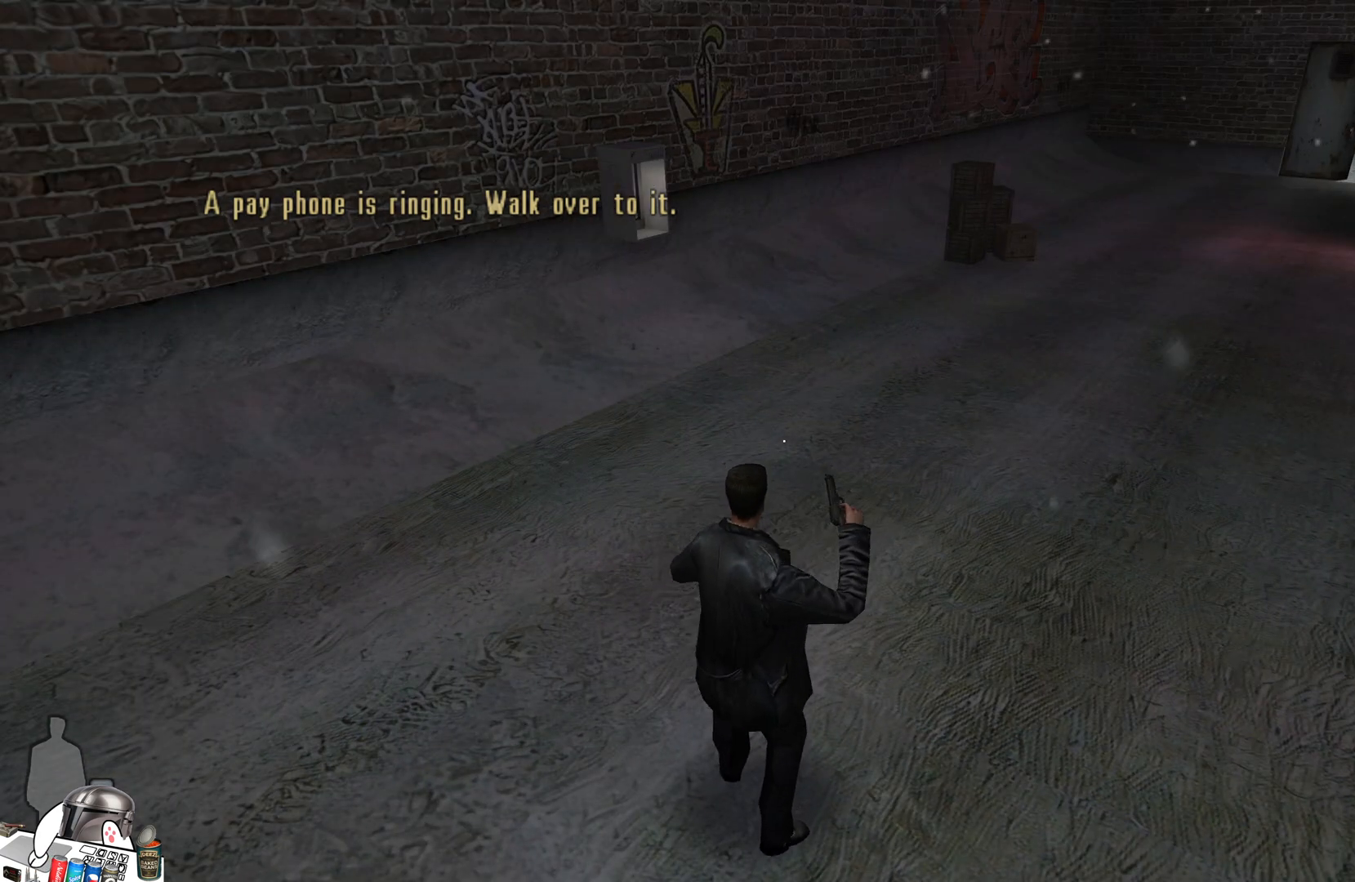
{"buttons": [], "left_stick": "center", "right_stick": "center", "events": [[67, "right_stick", "left"], [133, "left_stick", "down-right"], [200, "left_stick", "up"], [200, "right_stick", "down"], [267, "right_stick", "center"], [333, "B", "down"], [333, "Y", "down"], [333, "left_stick", "up-left"], [467, "B", "up"], [467, "Y", "up"], [467, "left_stick", "center"]]}
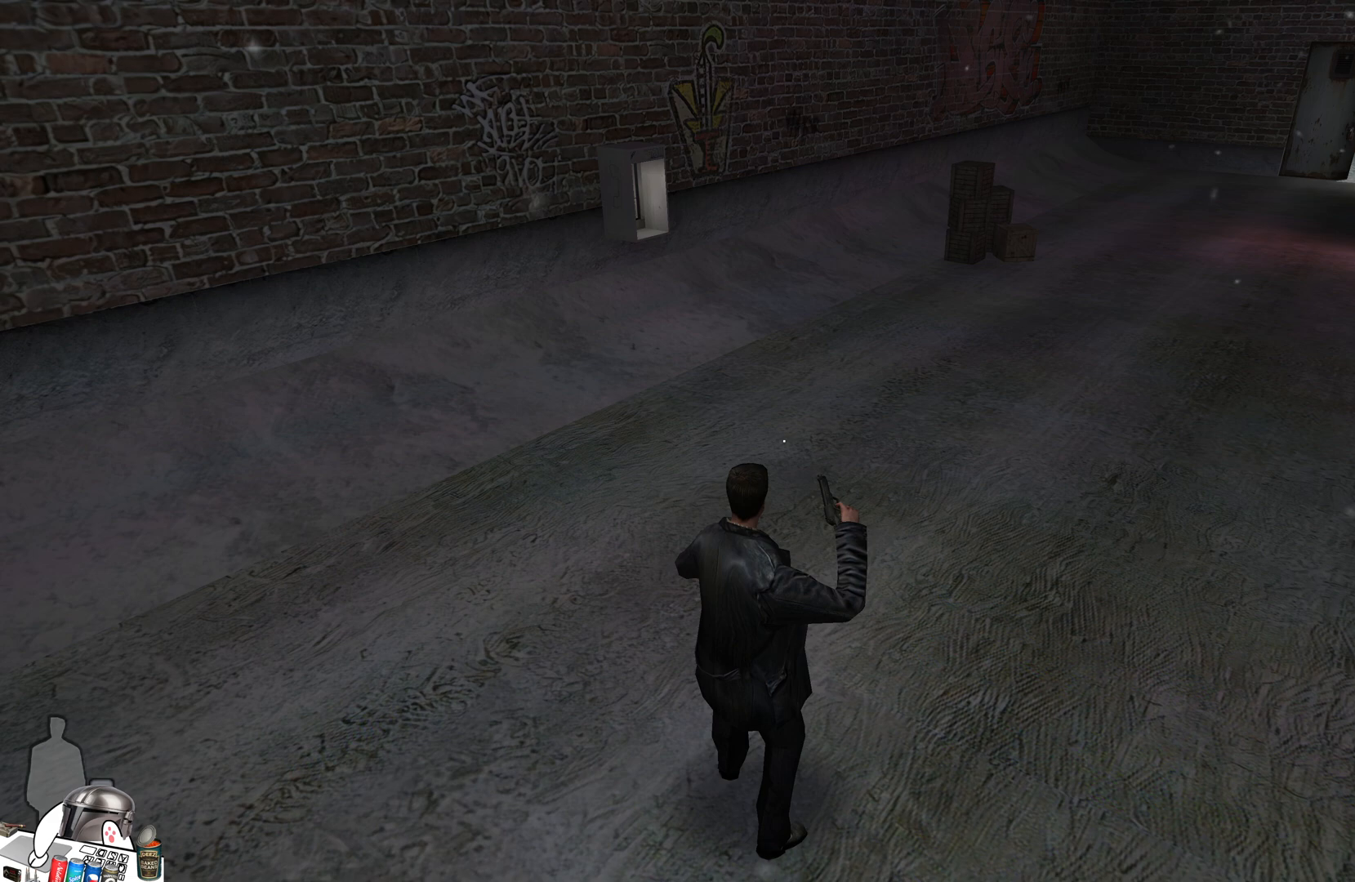
{"buttons": [], "left_stick": "center", "right_stick": "center", "events": [[167, "START", "down"], [367, "START", "up"]]}
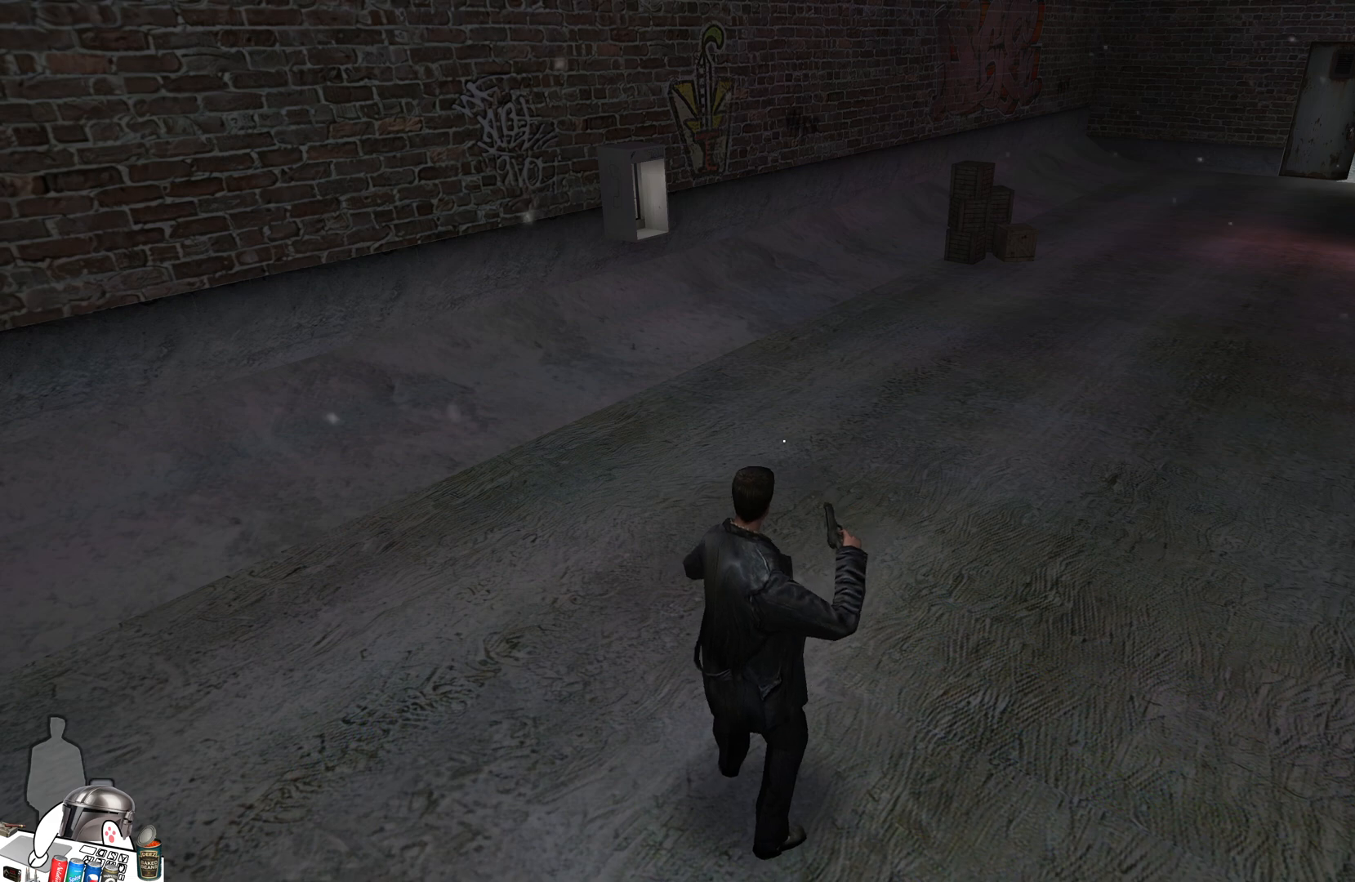
{"buttons": [], "left_stick": "center", "right_stick": "center", "events": [[300, "START", "down"], [500, "START", "up"]]}